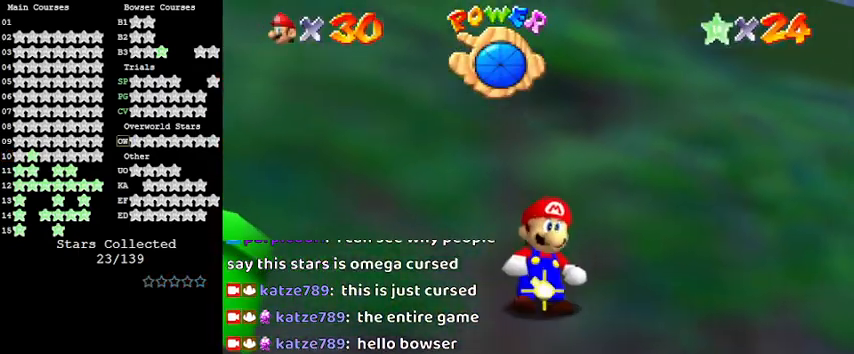
Gameplay with keyboard; each line is a JSON object with the keys held at the frame after it. "events" lists presses ("down") and releases ("up") of "a", "c", "ctrl", "d", "down", "left", "return", "right", "s", "shift", "up", "w", "x" and "y" between this image and that frame as [ms after this image, input, new state], when the widget could be followed in between. No other keys are recorded. Mouse input is not recorded.
{"keys": [], "events": []}
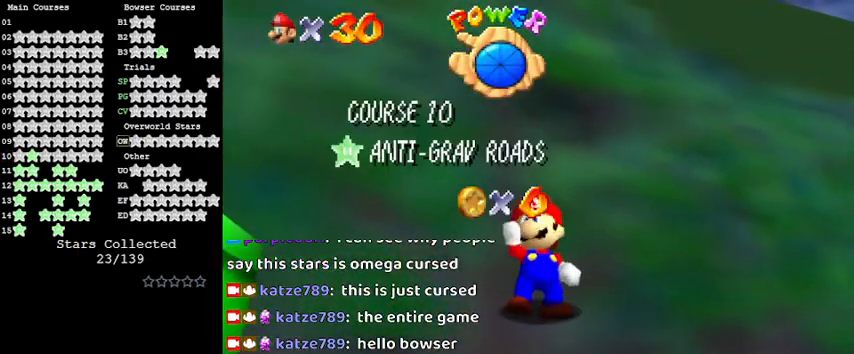
{"keys": ["a"], "events": [[500, "a", "down"]]}
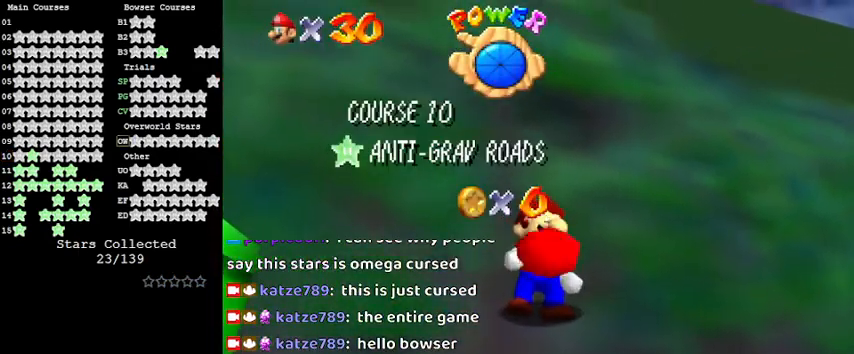
{"keys": ["shift"], "events": [[133, "a", "up"], [233, "a", "down"], [333, "a", "up"], [467, "shift", "down"]]}
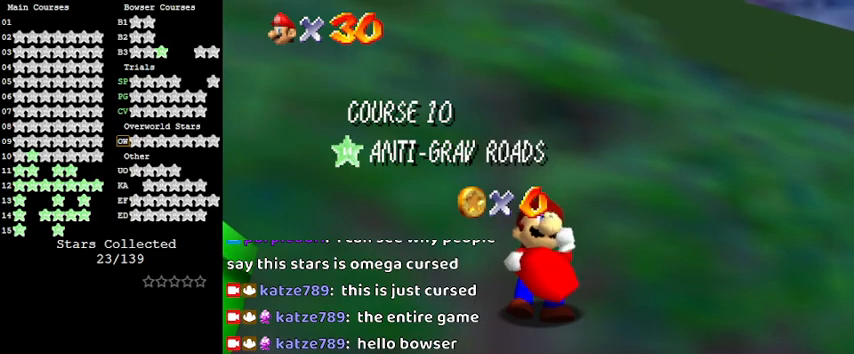
{"keys": ["return"], "events": [[200, "shift", "up"], [367, "return", "down"]]}
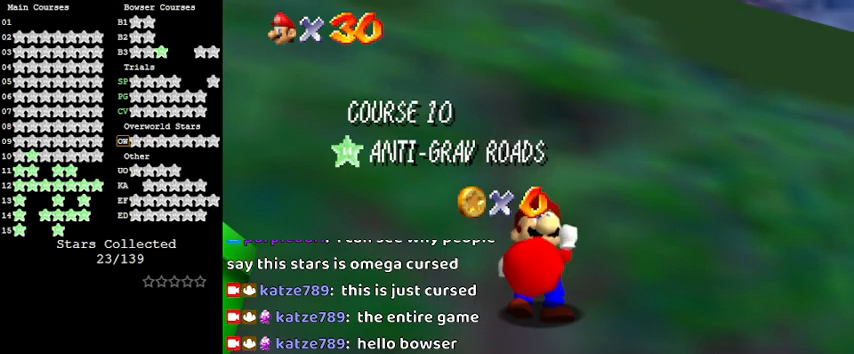
{"keys": [], "events": [[67, "return", "up"]]}
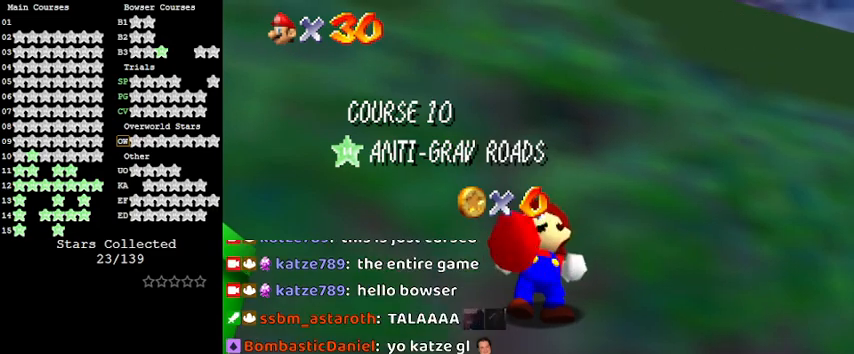
{"keys": [], "events": []}
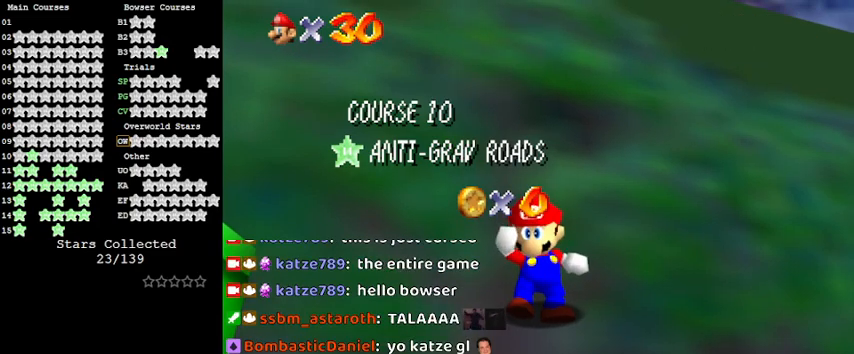
{"keys": [], "events": []}
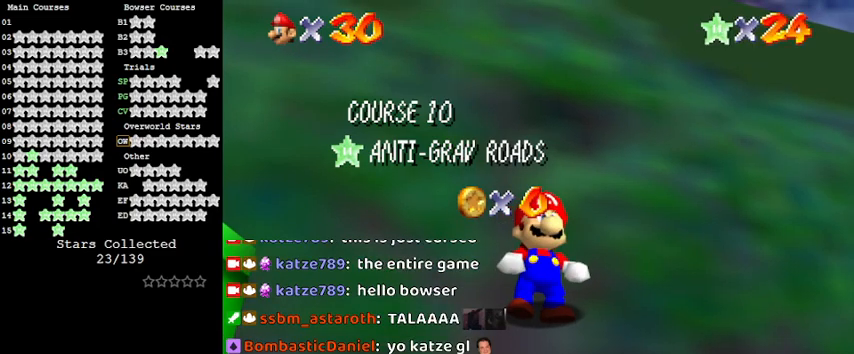
{"keys": [], "events": []}
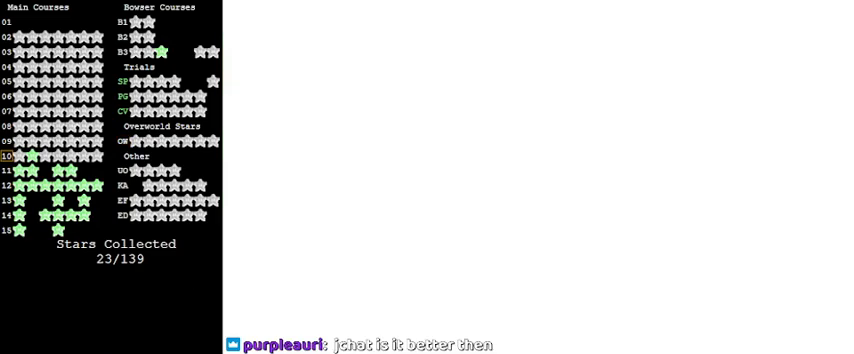
{"keys": [], "events": []}
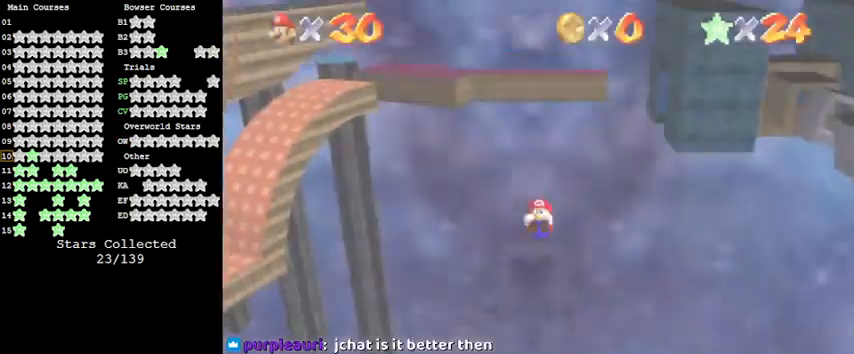
{"keys": ["d"], "events": [[467, "d", "down"]]}
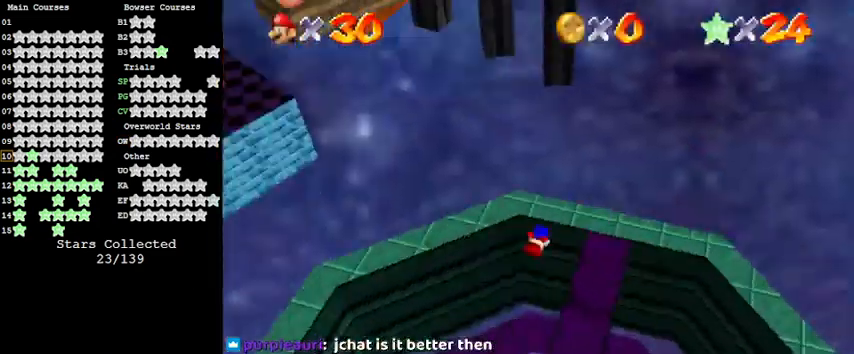
{"keys": ["c"], "events": [[100, "d", "up"], [167, "d", "down"], [333, "d", "up"], [500, "c", "down"]]}
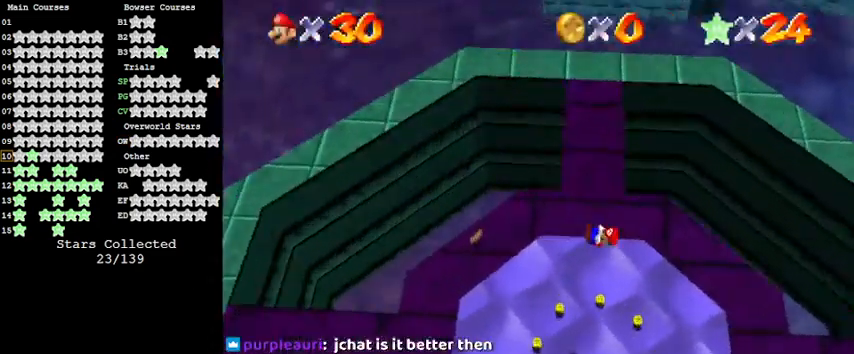
{"keys": [], "events": [[100, "c", "up"], [200, "c", "down"], [367, "c", "up"]]}
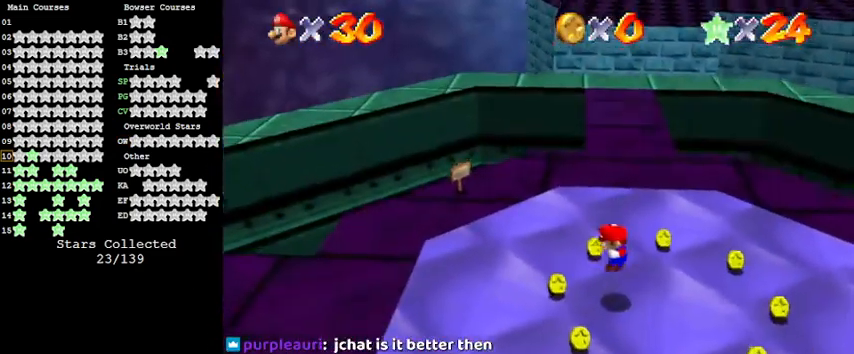
{"keys": [], "events": [[167, "s", "down"], [433, "s", "up"]]}
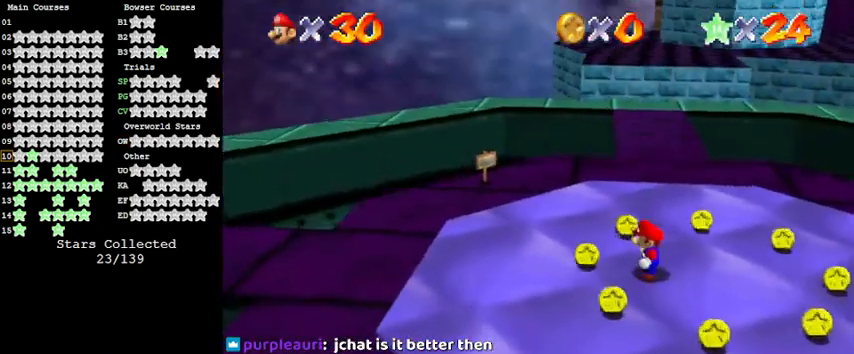
{"keys": ["shift", "up"], "events": [[67, "up", "down"], [300, "shift", "down"]]}
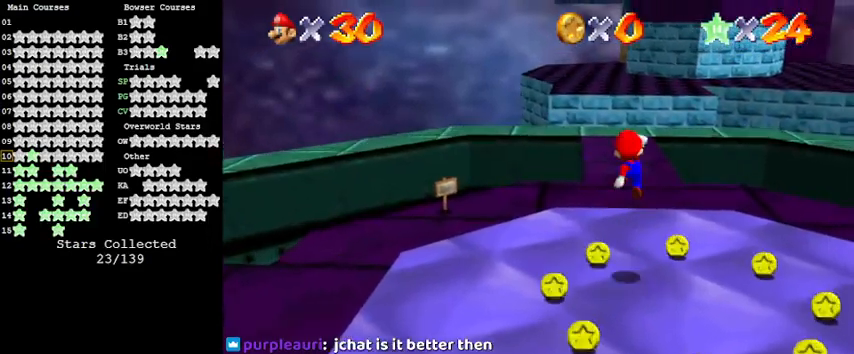
{"keys": ["ctrl", "up"], "events": [[300, "shift", "up"], [467, "ctrl", "down"]]}
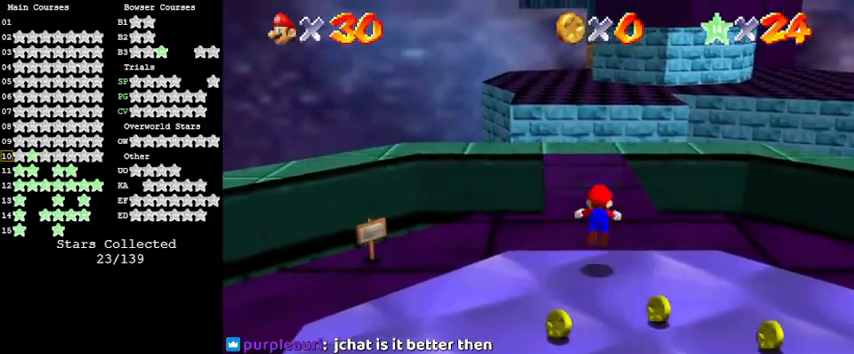
{"keys": ["up"], "events": [[100, "shift", "down"], [200, "ctrl", "up"], [433, "shift", "up"]]}
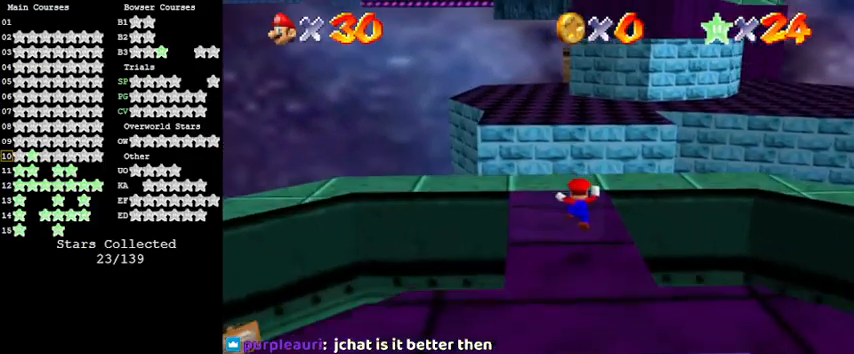
{"keys": ["up"], "events": []}
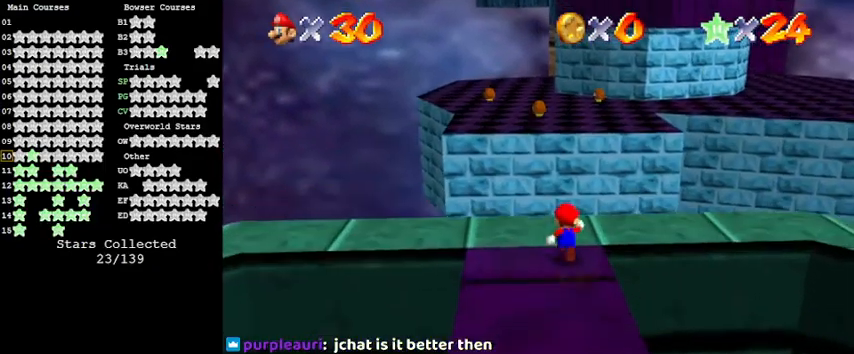
{"keys": ["shift", "up", "y"], "events": [[267, "y", "down"], [300, "shift", "down"]]}
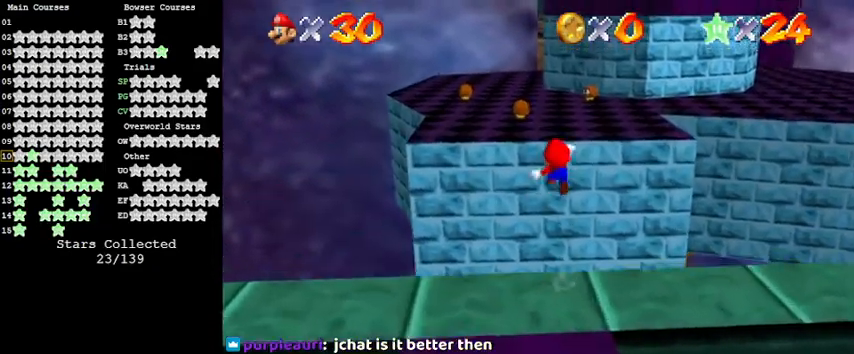
{"keys": ["a", "left", "up"], "events": [[133, "shift", "up"], [133, "y", "up"], [400, "a", "down"], [500, "left", "down"]]}
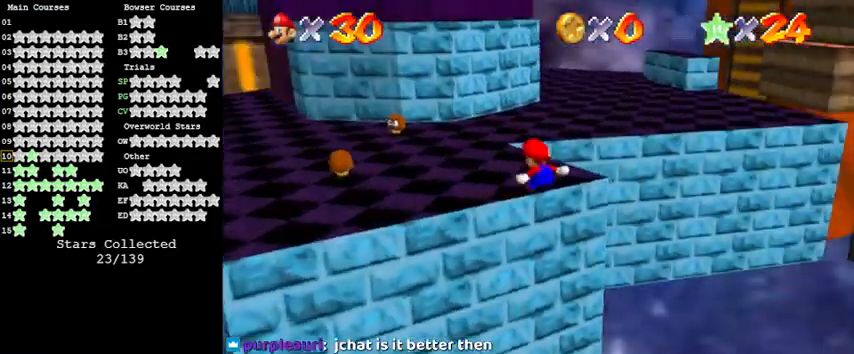
{"keys": ["up"], "events": [[200, "a", "up"], [467, "left", "up"]]}
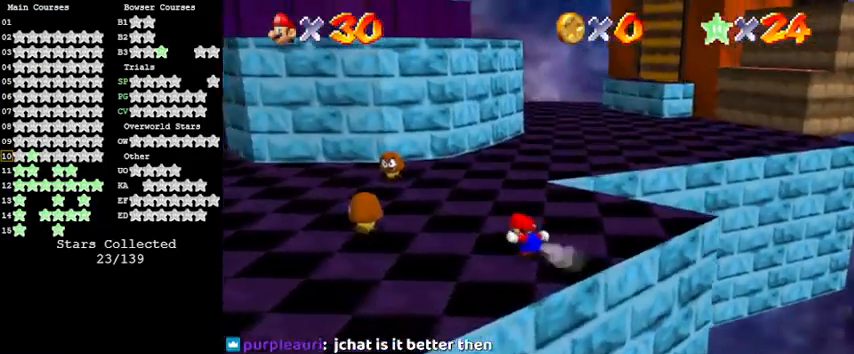
{"keys": ["shift", "up", "y"], "events": [[233, "right", "down"], [300, "y", "down"], [333, "shift", "down"], [367, "right", "up"]]}
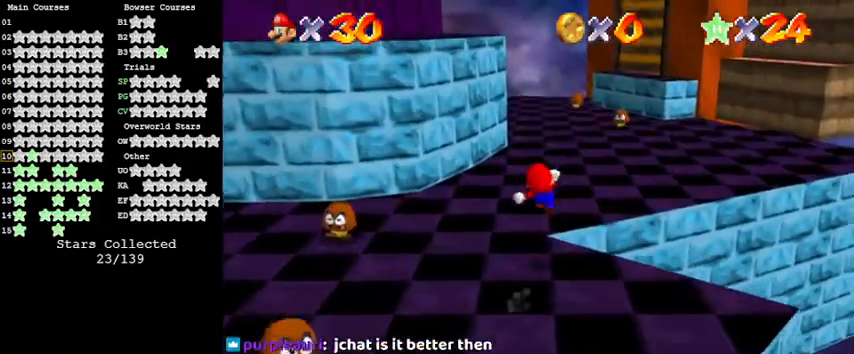
{"keys": ["shift", "up"], "events": [[167, "y", "up"]]}
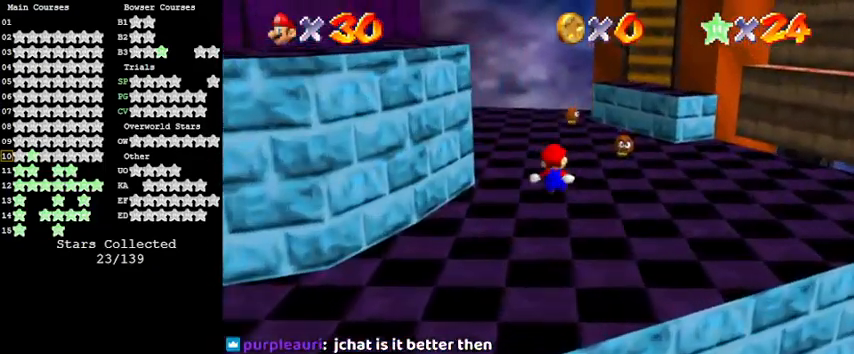
{"keys": ["right", "shift", "up"], "events": [[433, "right", "down"]]}
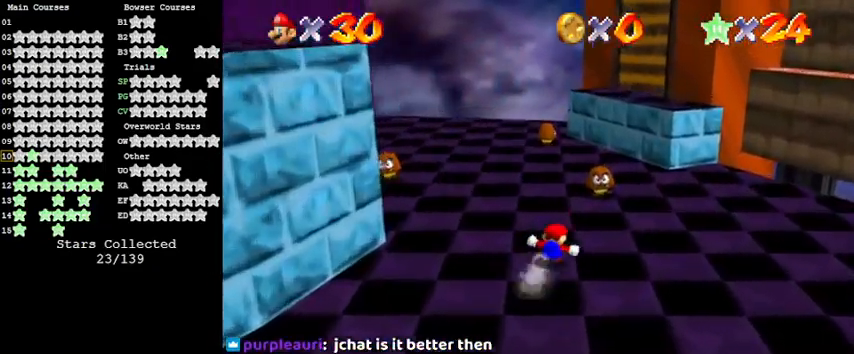
{"keys": ["shift", "up"], "events": [[33, "up", "up"], [67, "ctrl", "down"], [67, "right", "up"], [233, "ctrl", "up"], [233, "shift", "up"], [233, "up", "down"], [500, "shift", "down"]]}
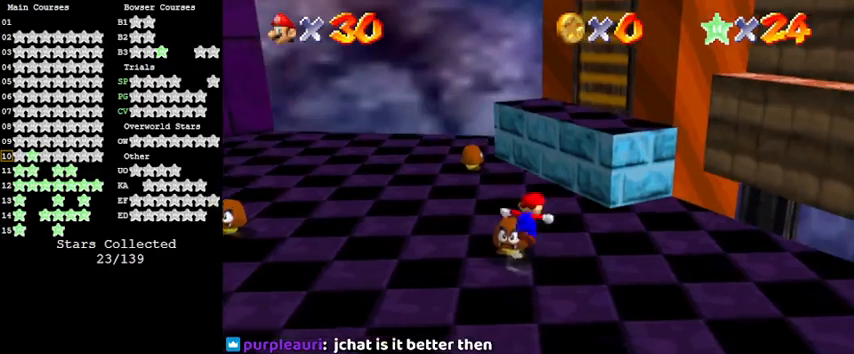
{"keys": [], "events": [[33, "right", "down"], [267, "shift", "up"], [367, "right", "up"], [367, "up", "up"]]}
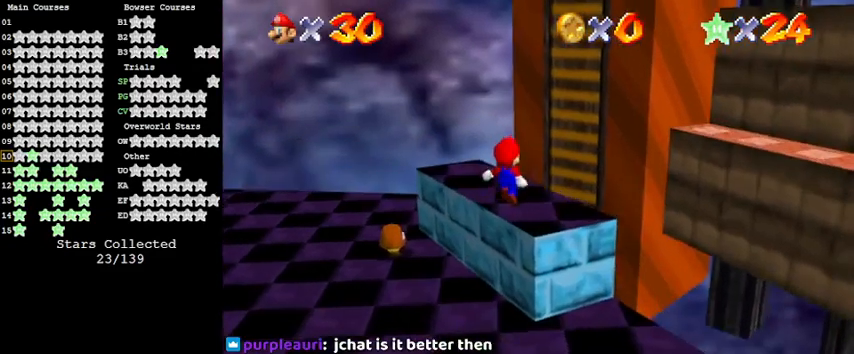
{"keys": [], "events": []}
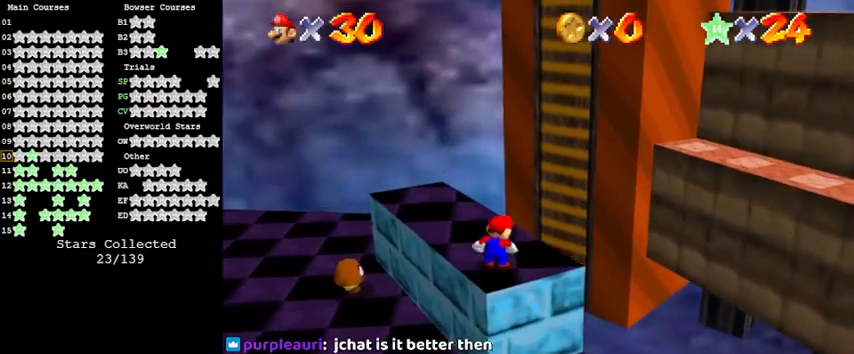
{"keys": [], "events": []}
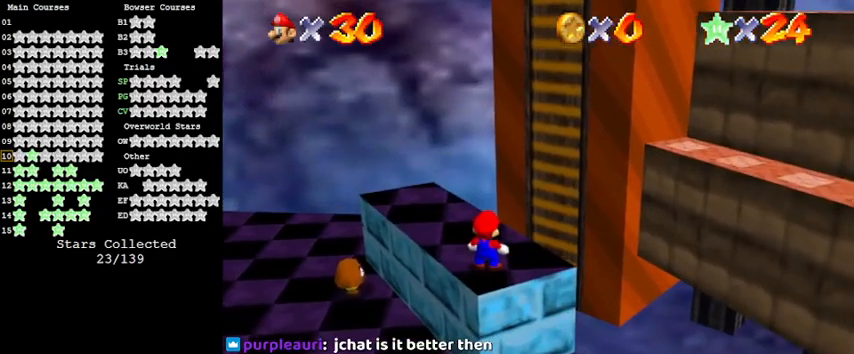
{"keys": [], "events": []}
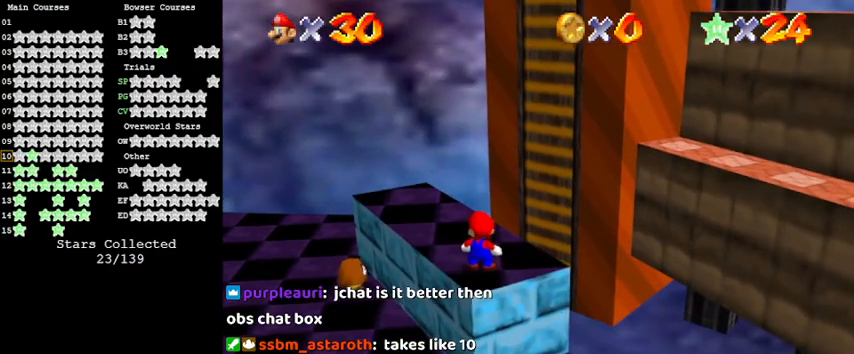
{"keys": [], "events": []}
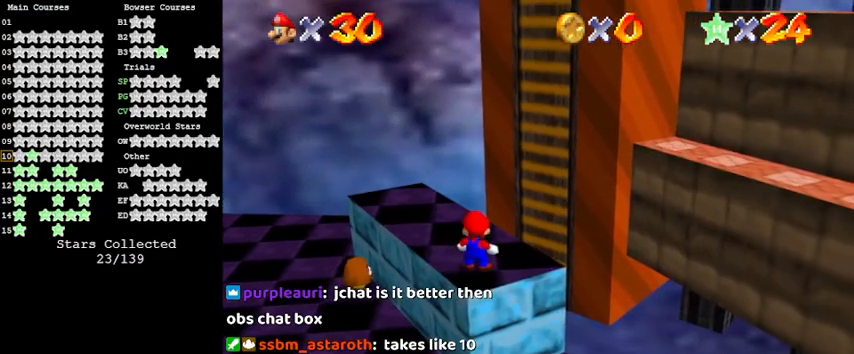
{"keys": [], "events": []}
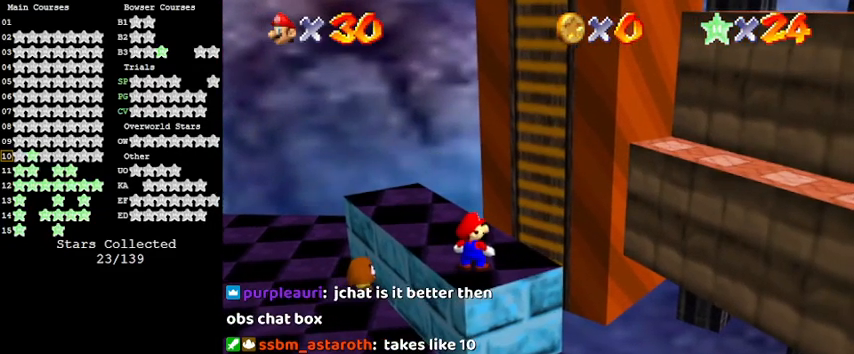
{"keys": [], "events": [[33, "s", "down"], [100, "s", "up"]]}